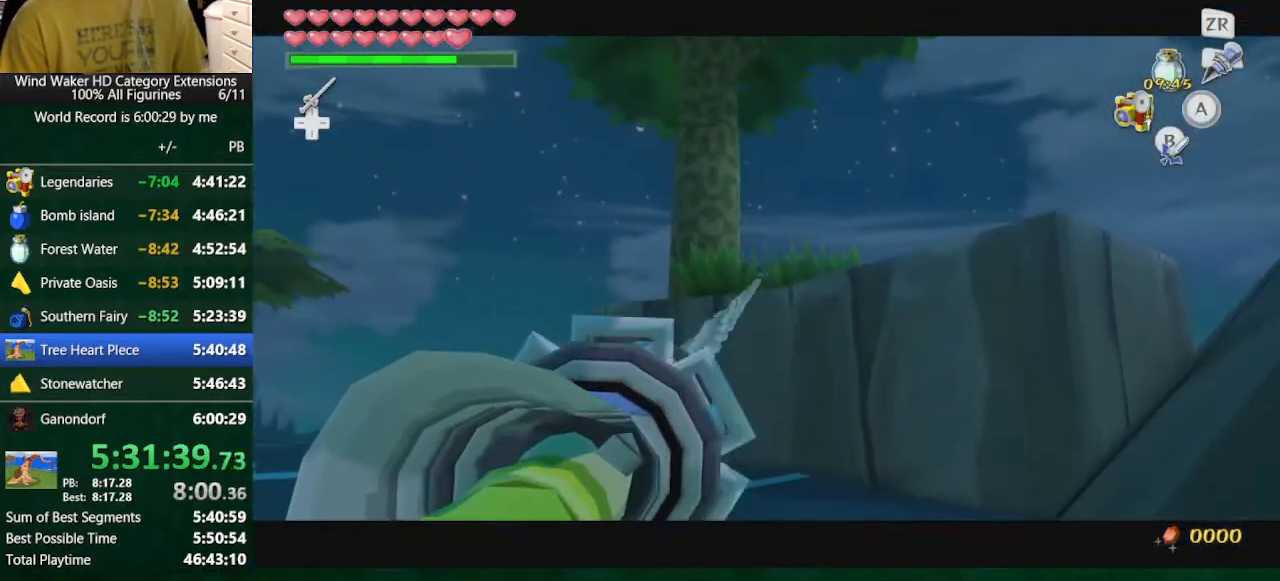
Gameplay with a controller (Nintendo layout); each line is a JSON object with the inputs held at the frame after it. "button_events" lists button changes between this image and that frame as [ms after this image, input, new state], when the widget could be followed in between (sticks are given only as held states). Not read: L3 R3 START TOUCHPAD.
{"buttons": [], "left_stick": "center", "right_stick": "center", "button_events": []}
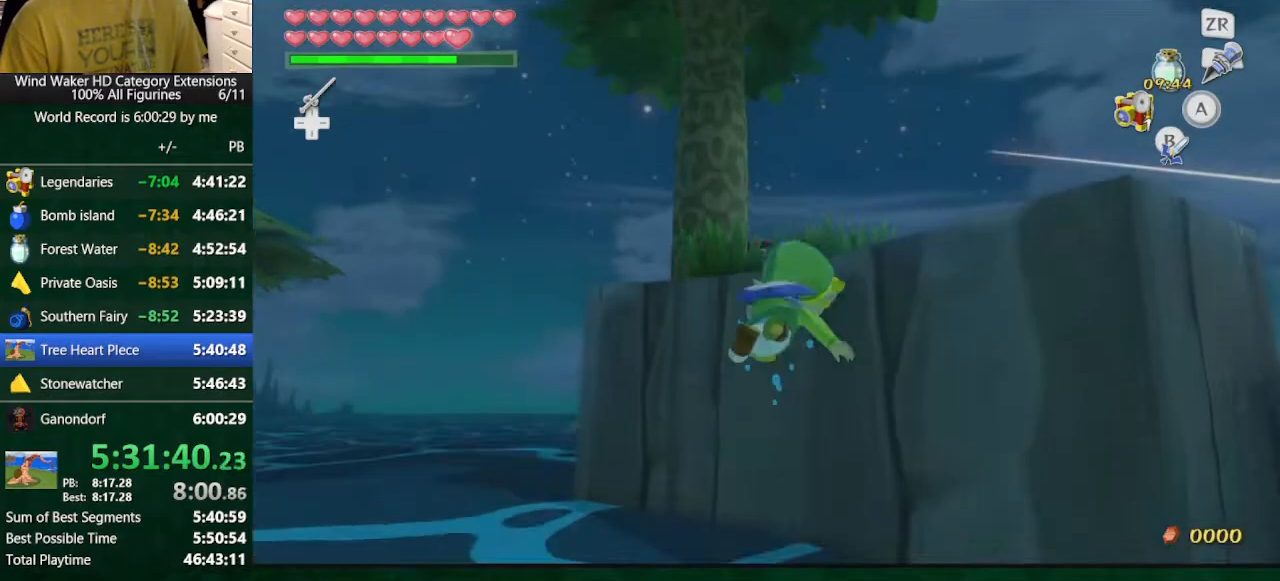
{"buttons": ["L2"], "left_stick": "center", "right_stick": "center", "button_events": [[33, "L2", "down"]]}
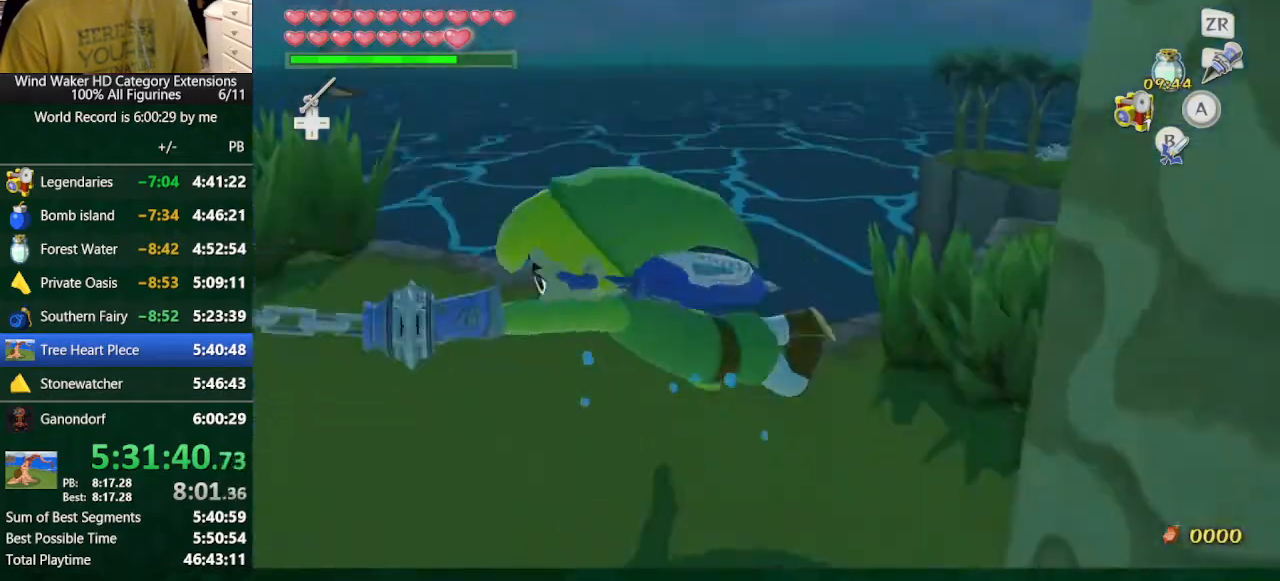
{"buttons": [], "left_stick": "down", "right_stick": "center", "button_events": [[167, "L2", "up"]]}
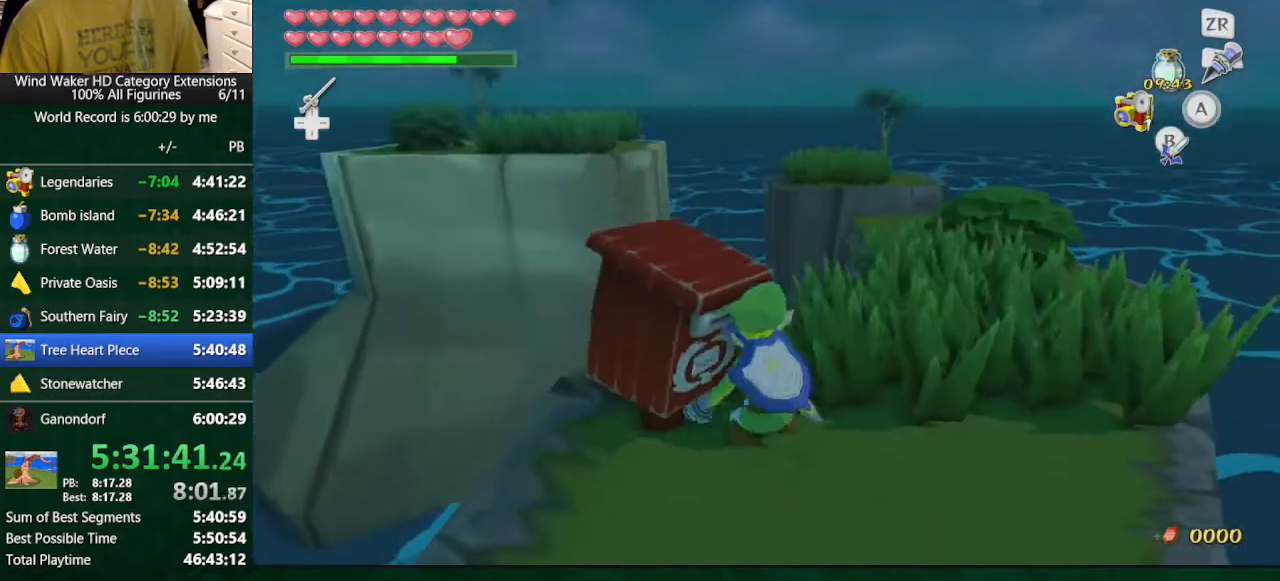
{"buttons": [], "left_stick": "up-left", "right_stick": "center", "button_events": [[233, "L2", "down"], [433, "L2", "up"]]}
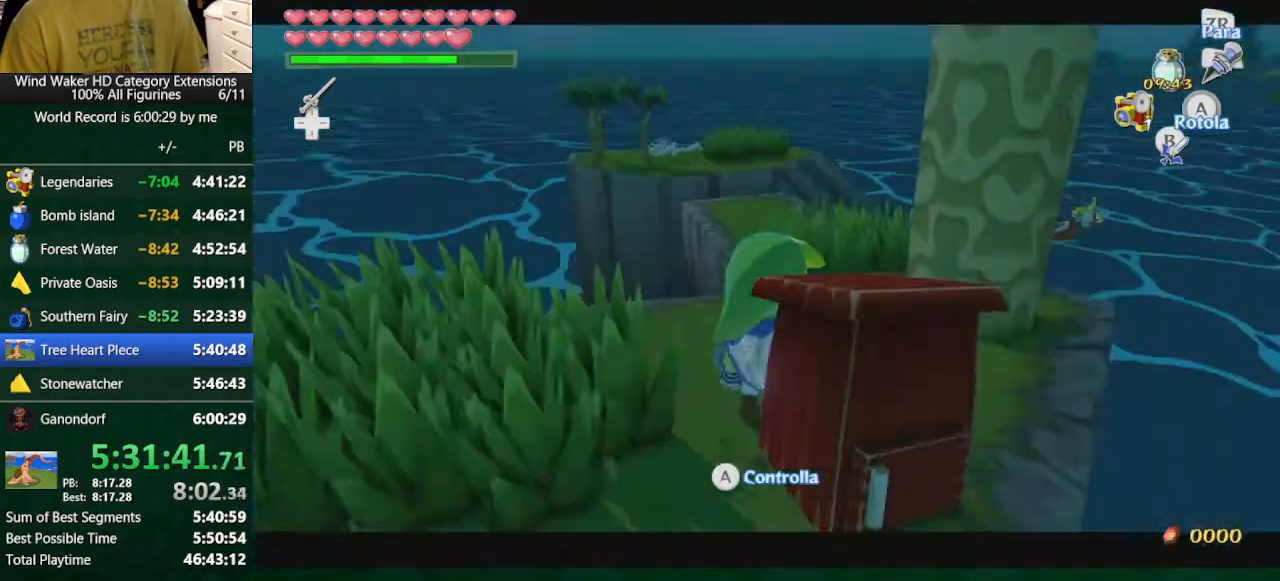
{"buttons": [], "left_stick": "right", "right_stick": "right", "button_events": []}
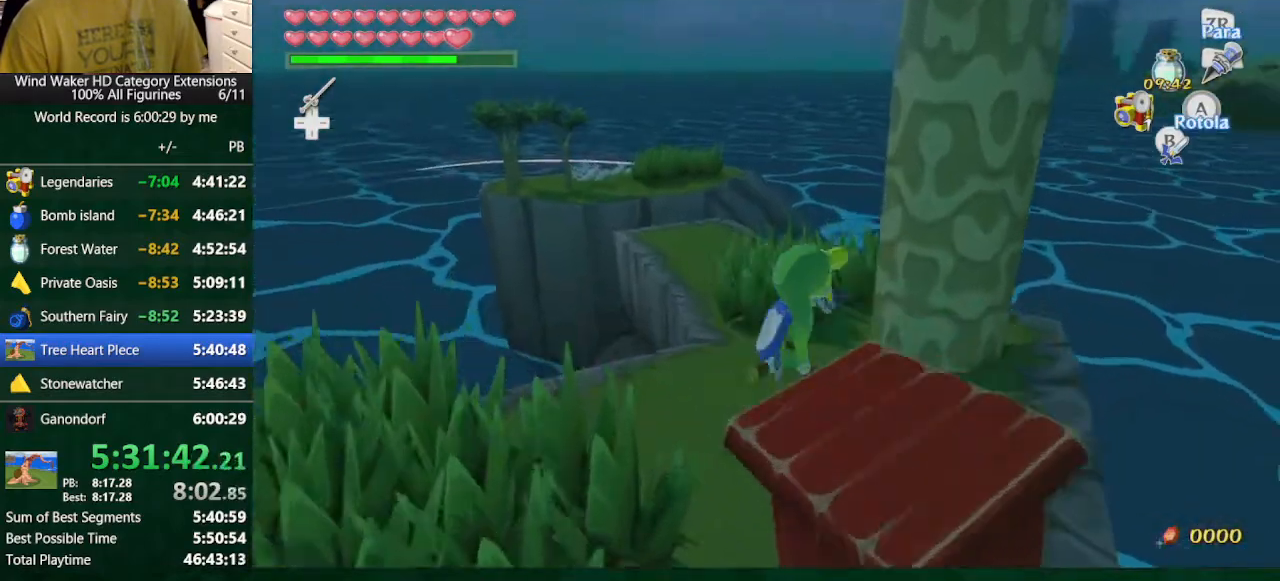
{"buttons": [], "left_stick": "up", "right_stick": "center", "button_events": []}
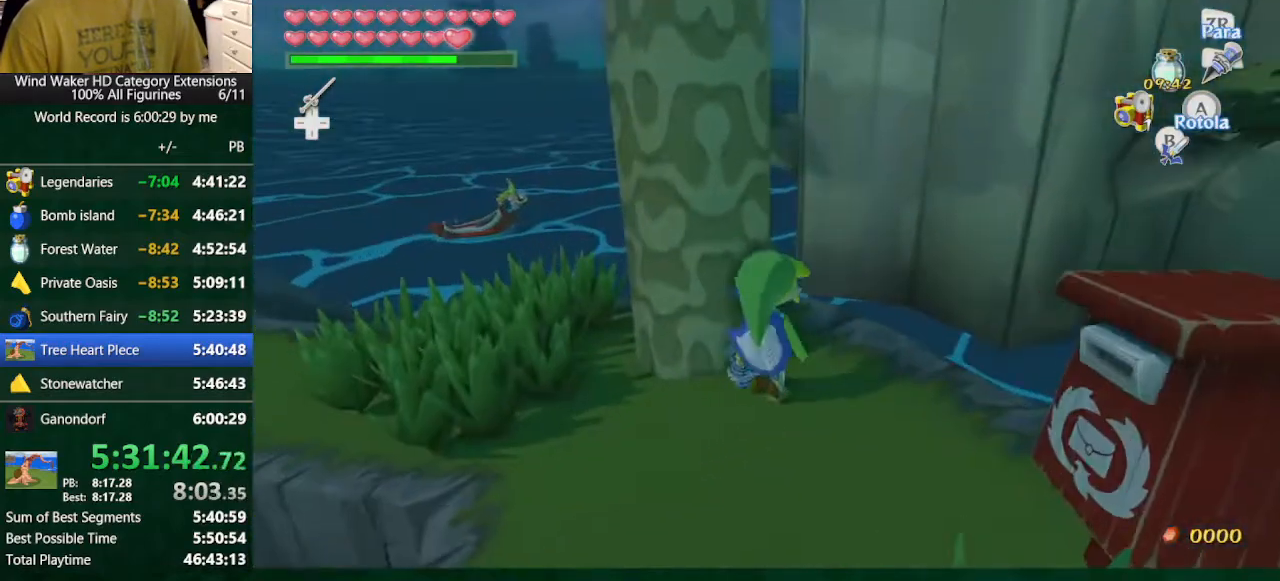
{"buttons": [], "left_stick": "center", "right_stick": "center", "button_events": [[233, "L2", "down"], [500, "L2", "up"]]}
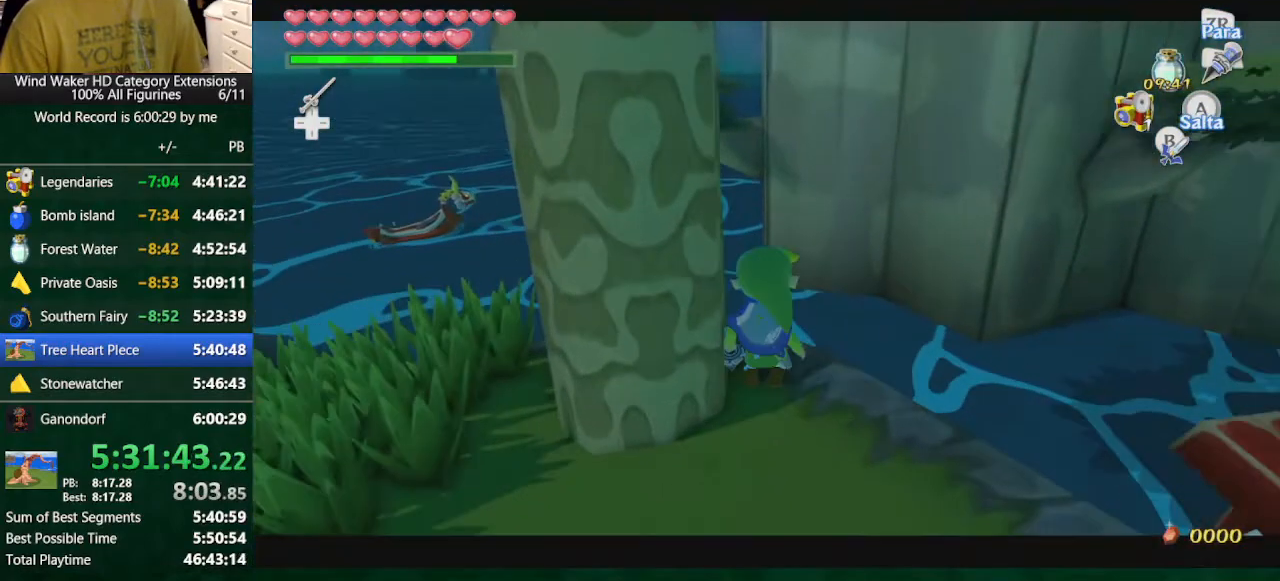
{"buttons": [], "left_stick": "center", "right_stick": "center", "button_events": [[67, "R1", "down"], [167, "R1", "up"]]}
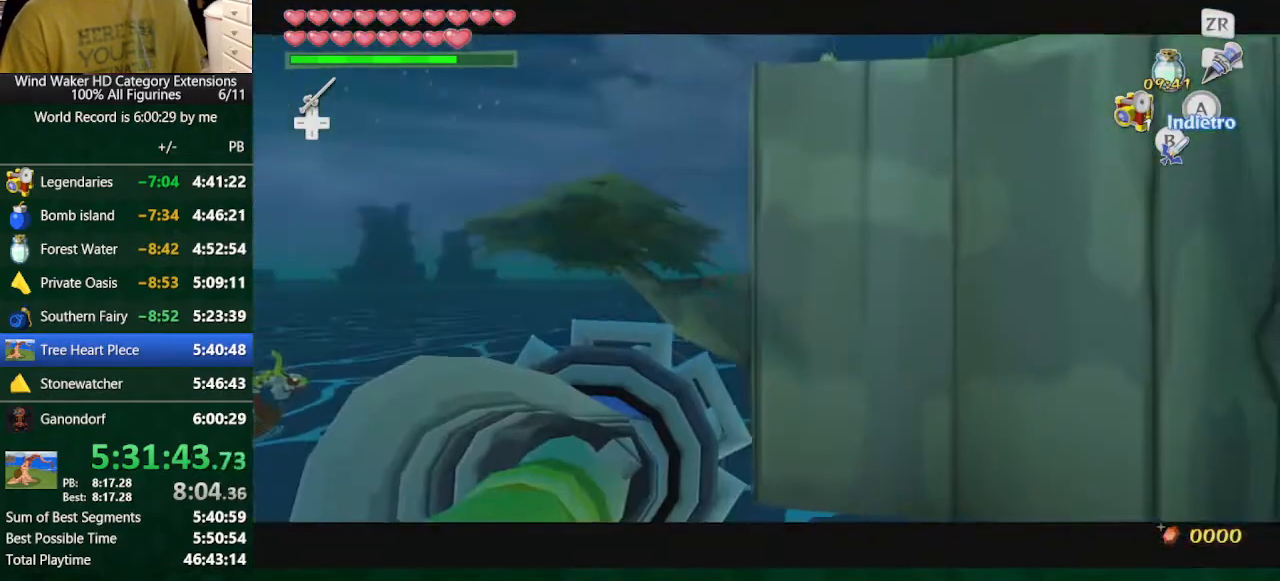
{"buttons": [], "left_stick": "center", "right_stick": "center", "button_events": []}
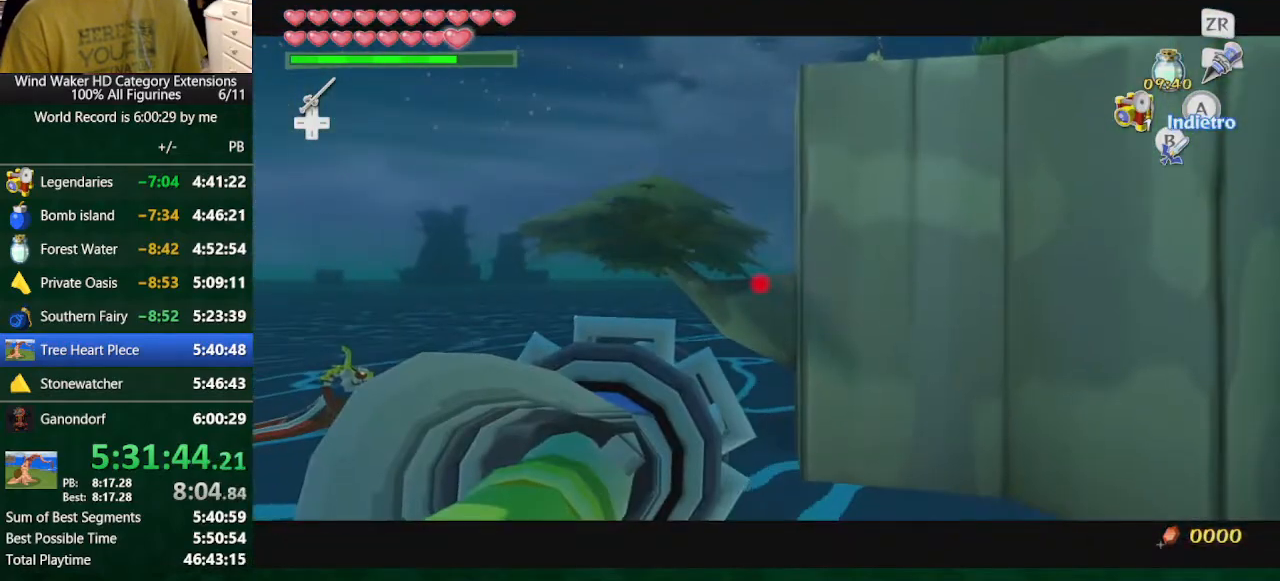
{"buttons": [], "left_stick": "center", "right_stick": "center", "button_events": [[233, "L2", "down"], [300, "A", "down"], [433, "A", "up"], [433, "L2", "up"]]}
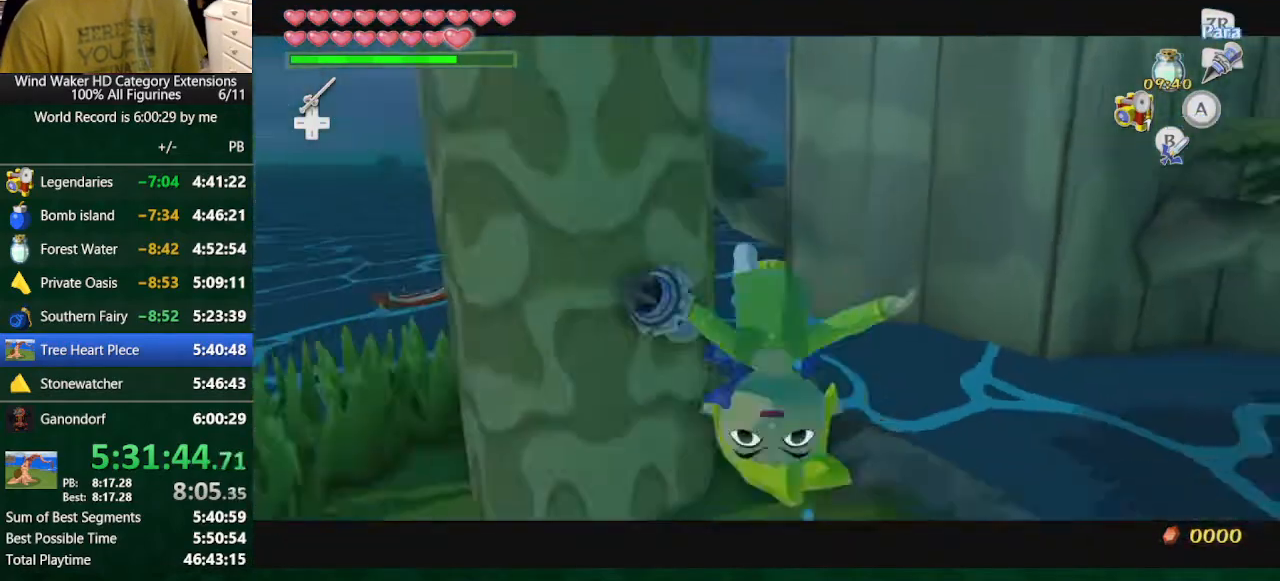
{"buttons": [], "left_stick": "center", "right_stick": "center", "button_events": []}
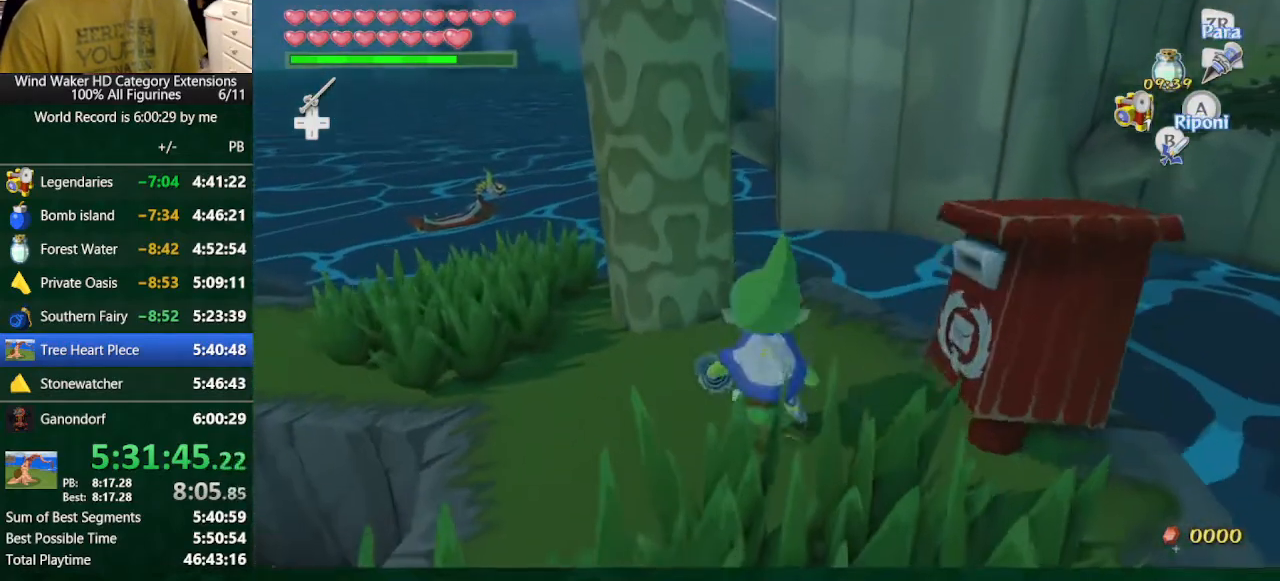
{"buttons": [], "left_stick": "center", "right_stick": "center", "button_events": []}
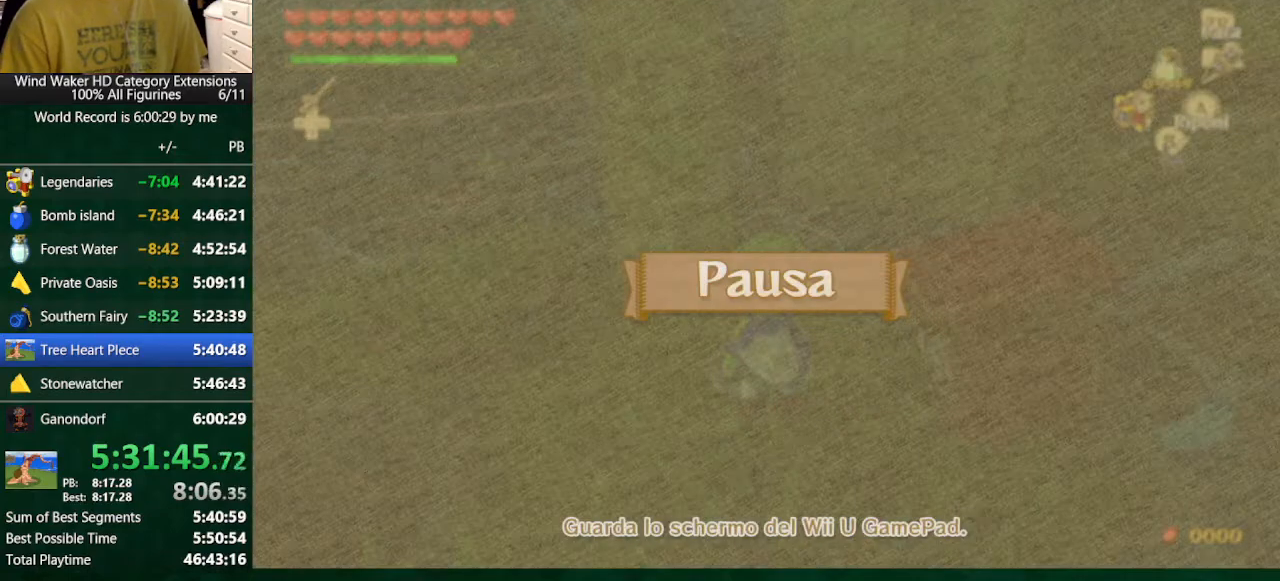
{"buttons": [], "left_stick": "center", "right_stick": "center", "button_events": []}
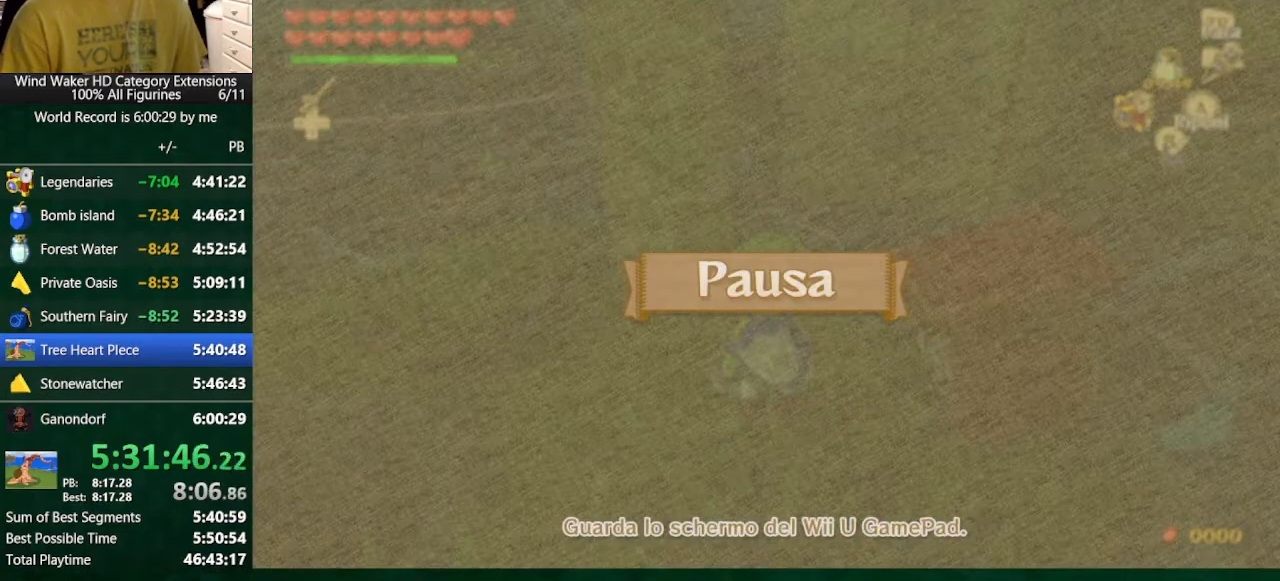
{"buttons": [], "left_stick": "center", "right_stick": "center", "button_events": []}
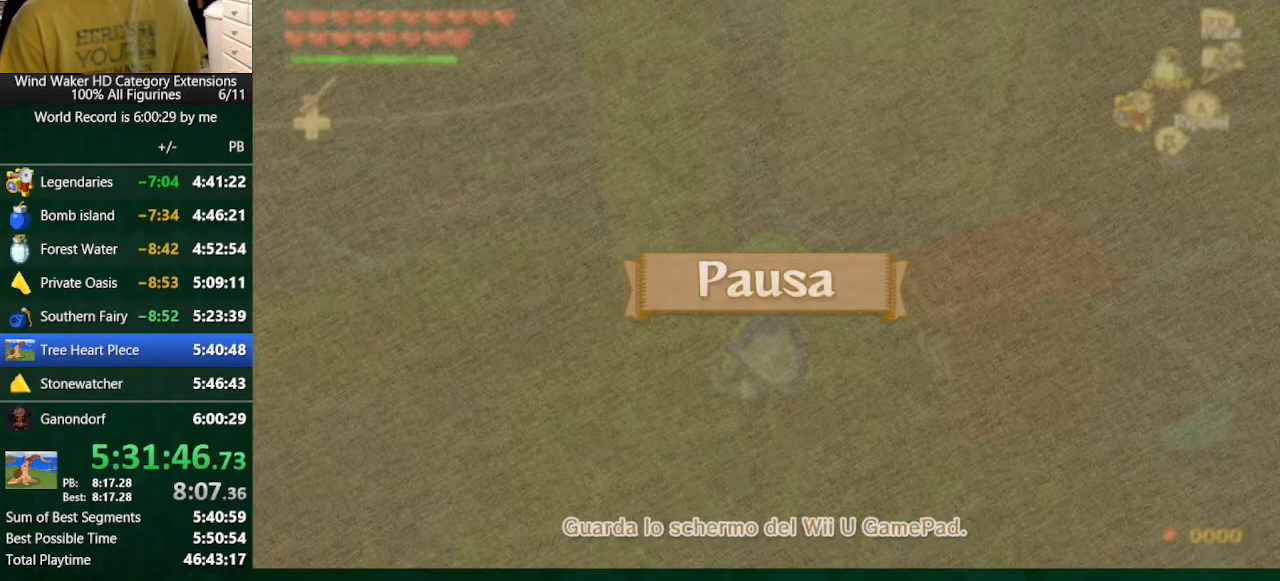
{"buttons": ["L2"], "left_stick": "center", "right_stick": "center", "button_events": [[167, "B", "down"], [233, "B", "up"], [333, "L2", "down"]]}
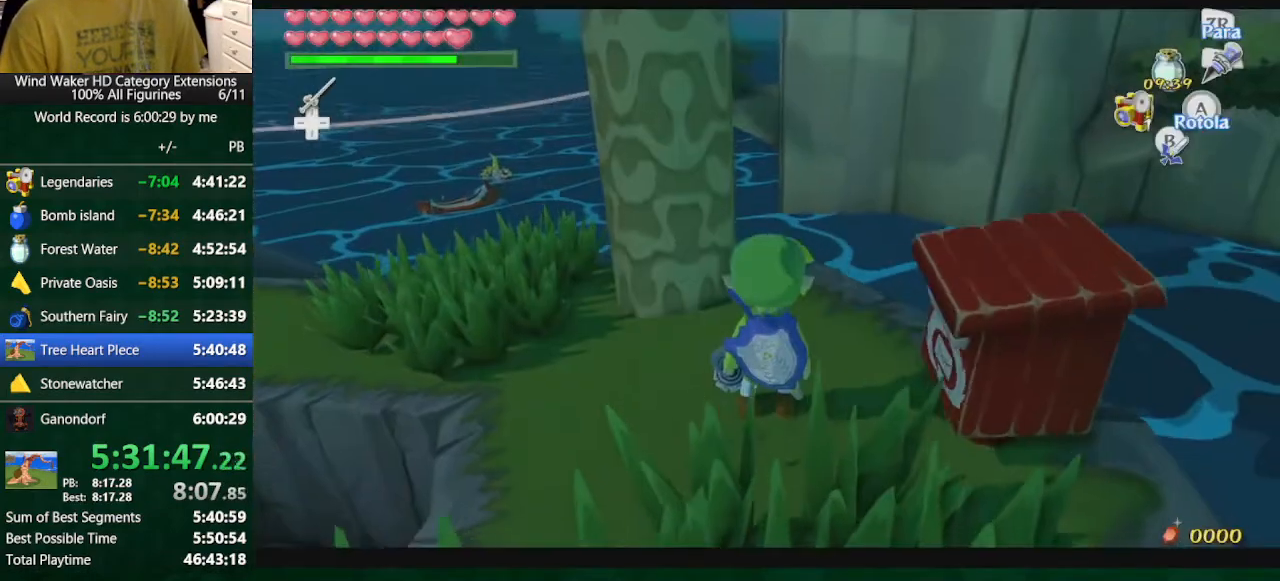
{"buttons": ["L2"], "left_stick": "center", "right_stick": "center", "button_events": []}
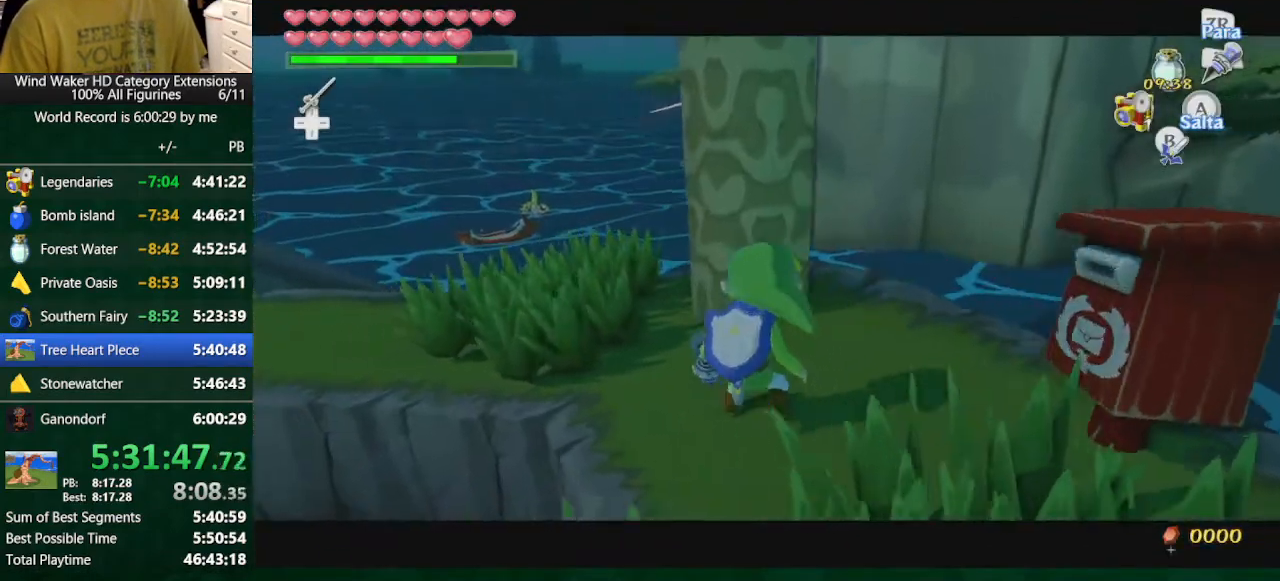
{"buttons": ["R1"], "left_stick": "center", "right_stick": "center", "button_events": [[267, "L2", "up"], [400, "R1", "down"]]}
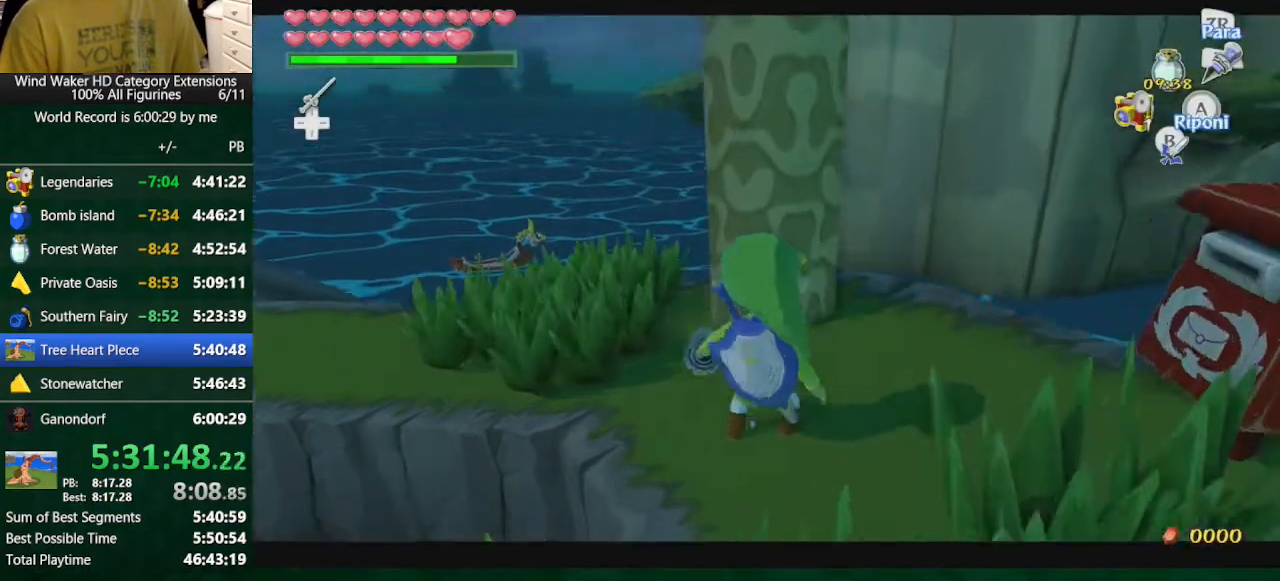
{"buttons": ["R1"], "left_stick": "center", "right_stick": "center", "button_events": []}
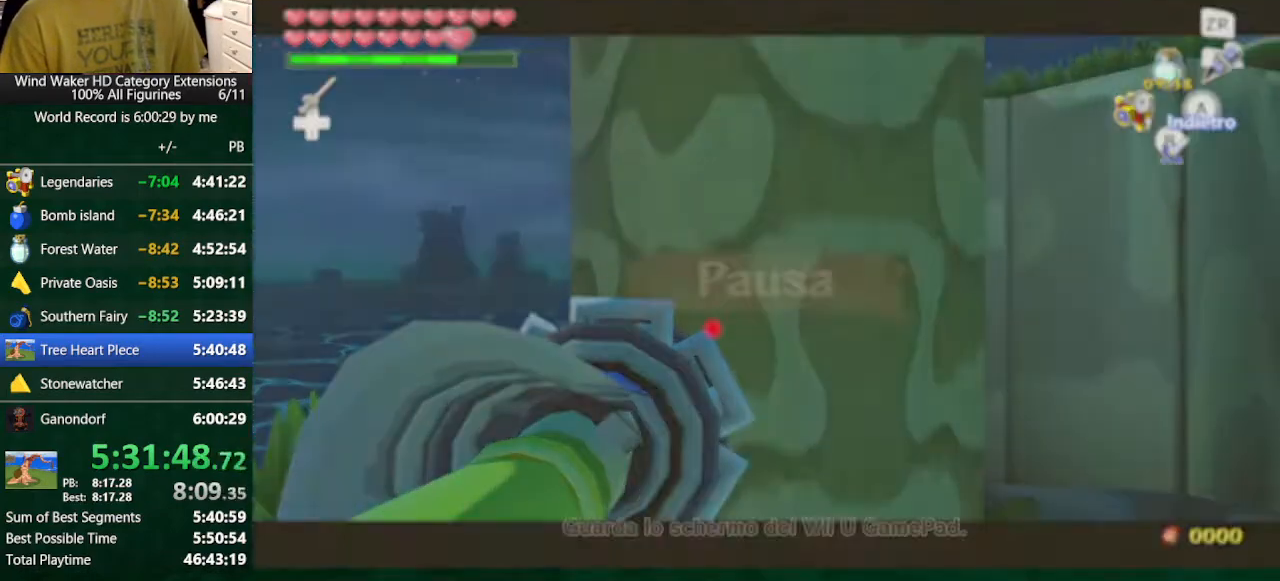
{"buttons": ["R1"], "left_stick": "center", "right_stick": "center", "button_events": []}
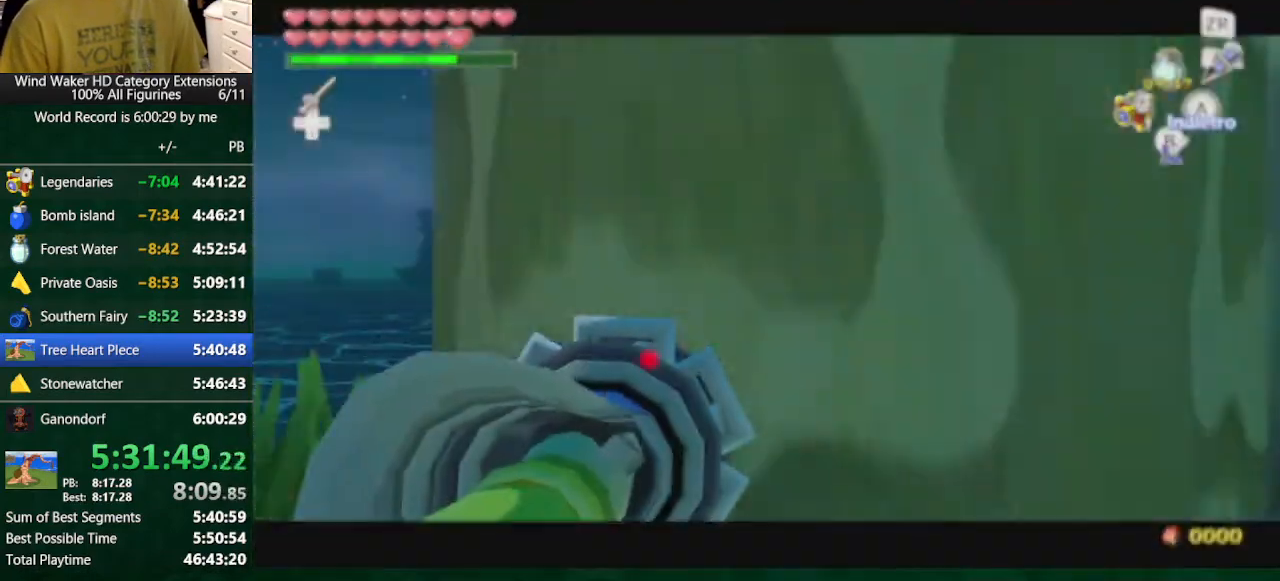
{"buttons": ["R1"], "left_stick": "down", "right_stick": "center", "button_events": []}
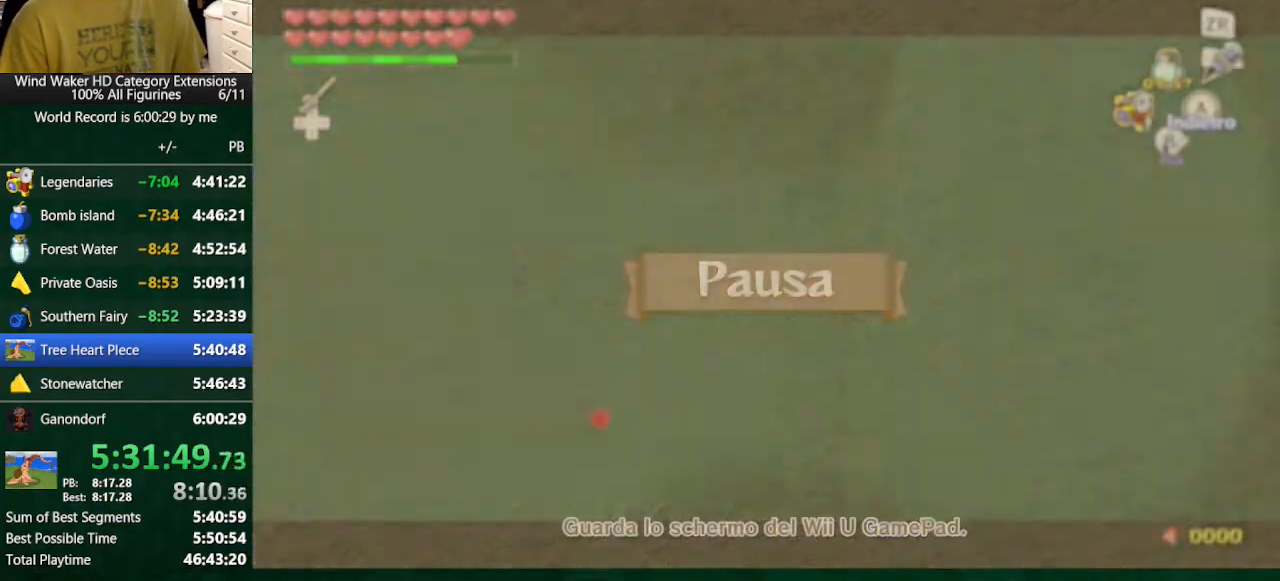
{"buttons": ["R1"], "left_stick": "down", "right_stick": "center", "button_events": []}